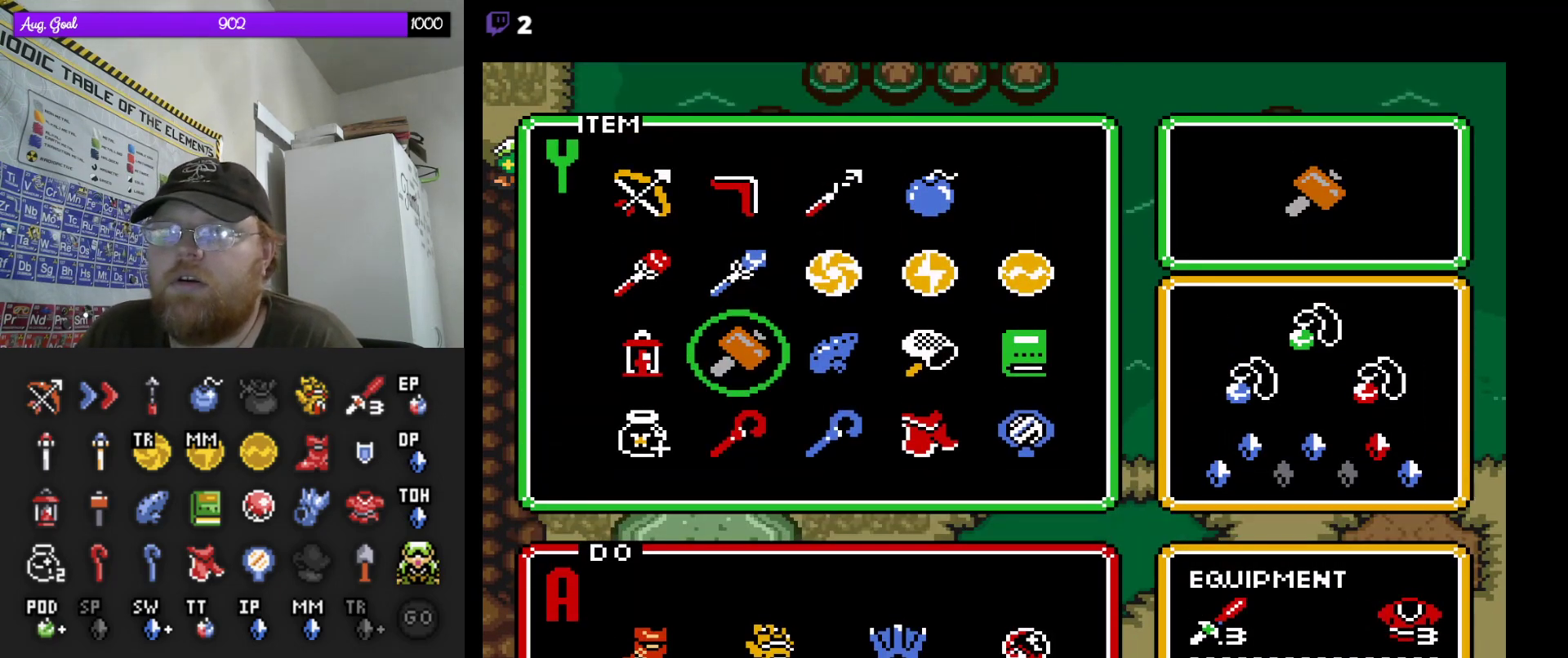
Gameplay with a controller (Nintendo layout); each line is a JSON object with the inputs held at the frame after it (dt_ms = milliseconds from this image to that frame). "events" lists button and stick changes between this image and that frame as [ms after this image, input, new state], when the widget could be followed in between. Not read: A L3 R3.
{"dt_ms": 500, "buttons": [], "events": [[150, "DPAD_DOWN", "down"], [200, "DPAD_DOWN", "up"], [333, "DPAD_RIGHT", "down"], [417, "DPAD_DOWN", "down"], [433, "DPAD_DOWN", "up"], [433, "DPAD_RIGHT", "up"]]}
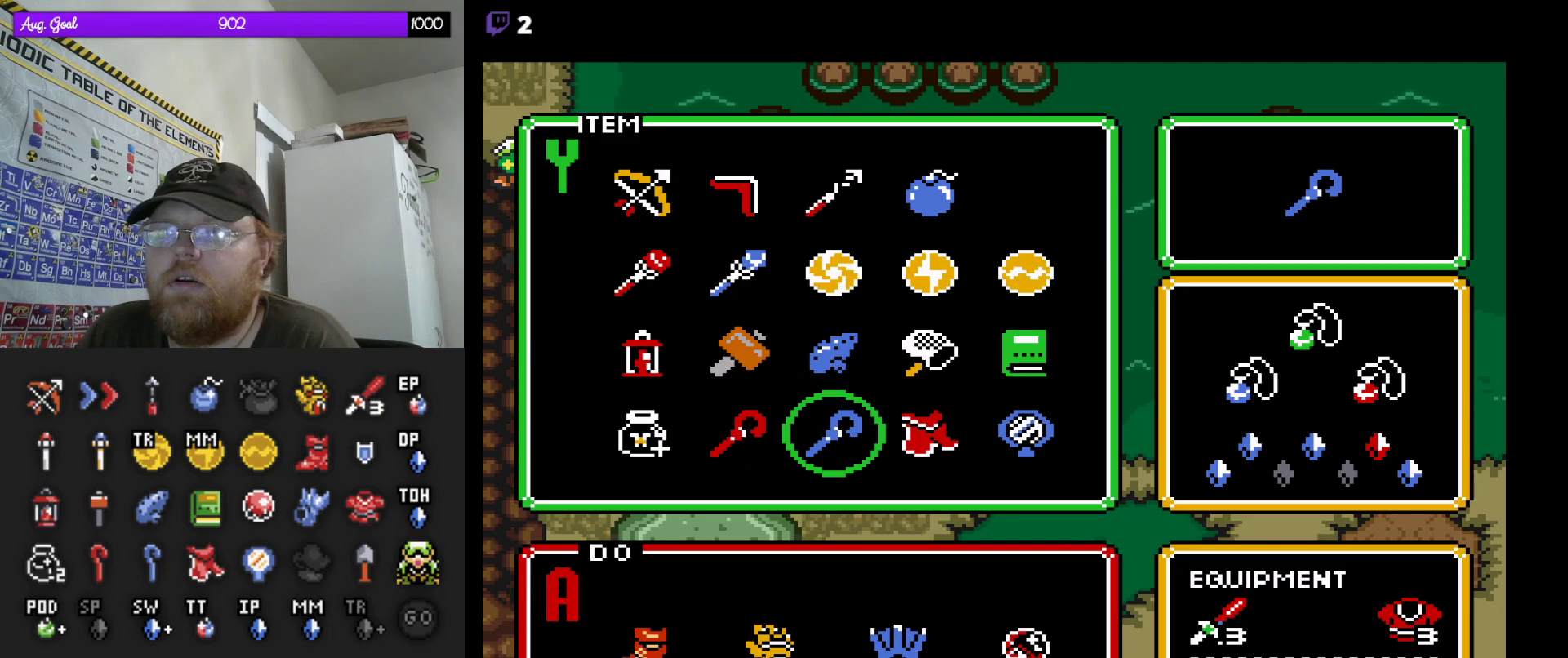
{"dt_ms": 500, "buttons": ["START"], "events": [[33, "DPAD_RIGHT", "down"], [117, "DPAD_RIGHT", "up"], [250, "DPAD_RIGHT", "down"], [317, "DPAD_RIGHT", "up"], [467, "START", "down"]]}
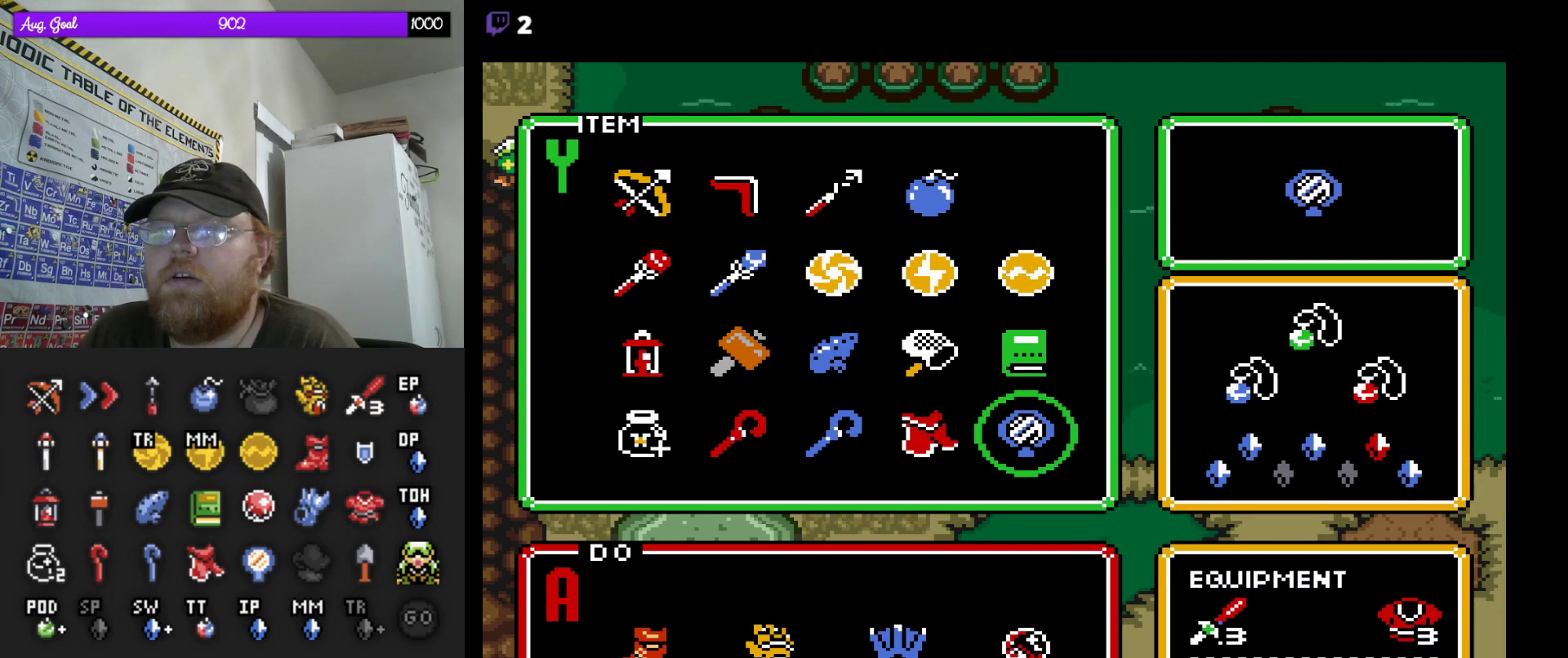
{"dt_ms": 500, "buttons": ["DPAD_DOWN"], "events": [[117, "START", "up"], [283, "DPAD_DOWN", "down"]]}
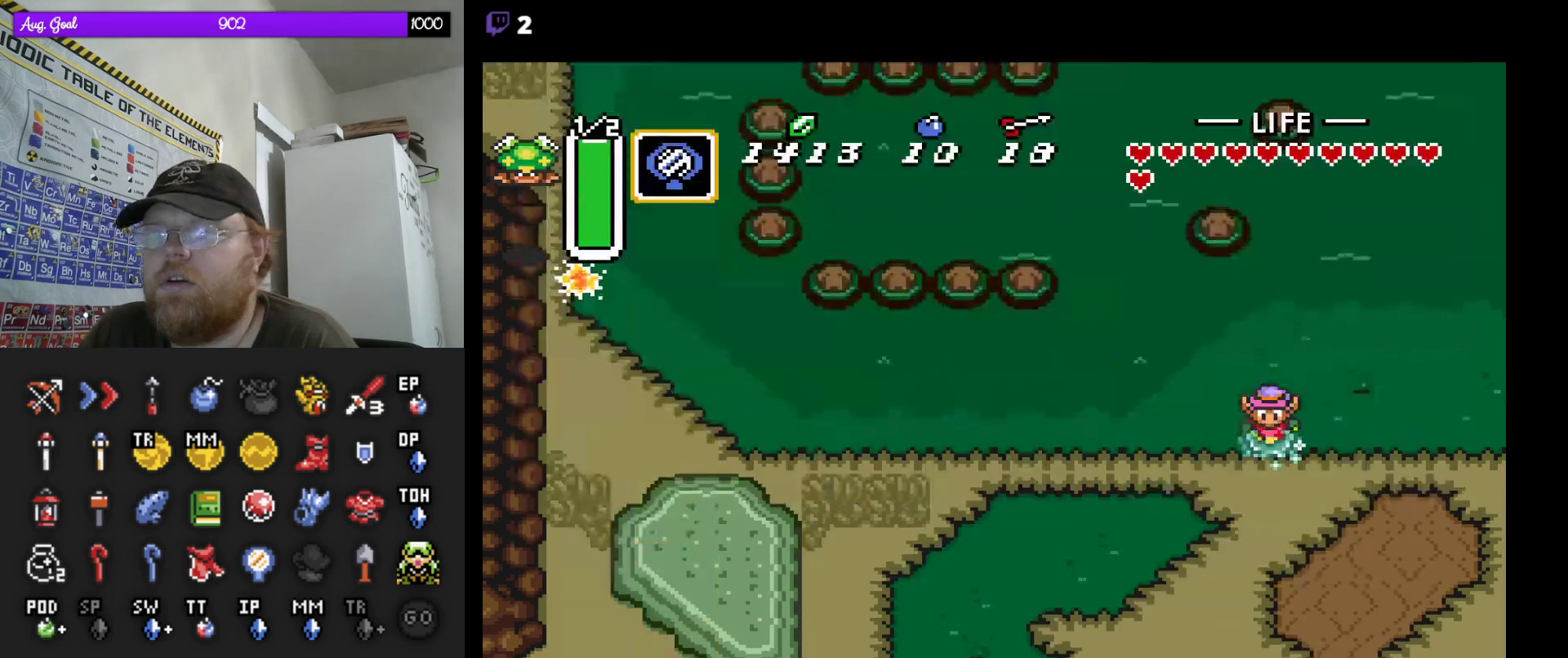
{"dt_ms": 500, "buttons": [], "events": [[50, "DPAD_DOWN", "up"]]}
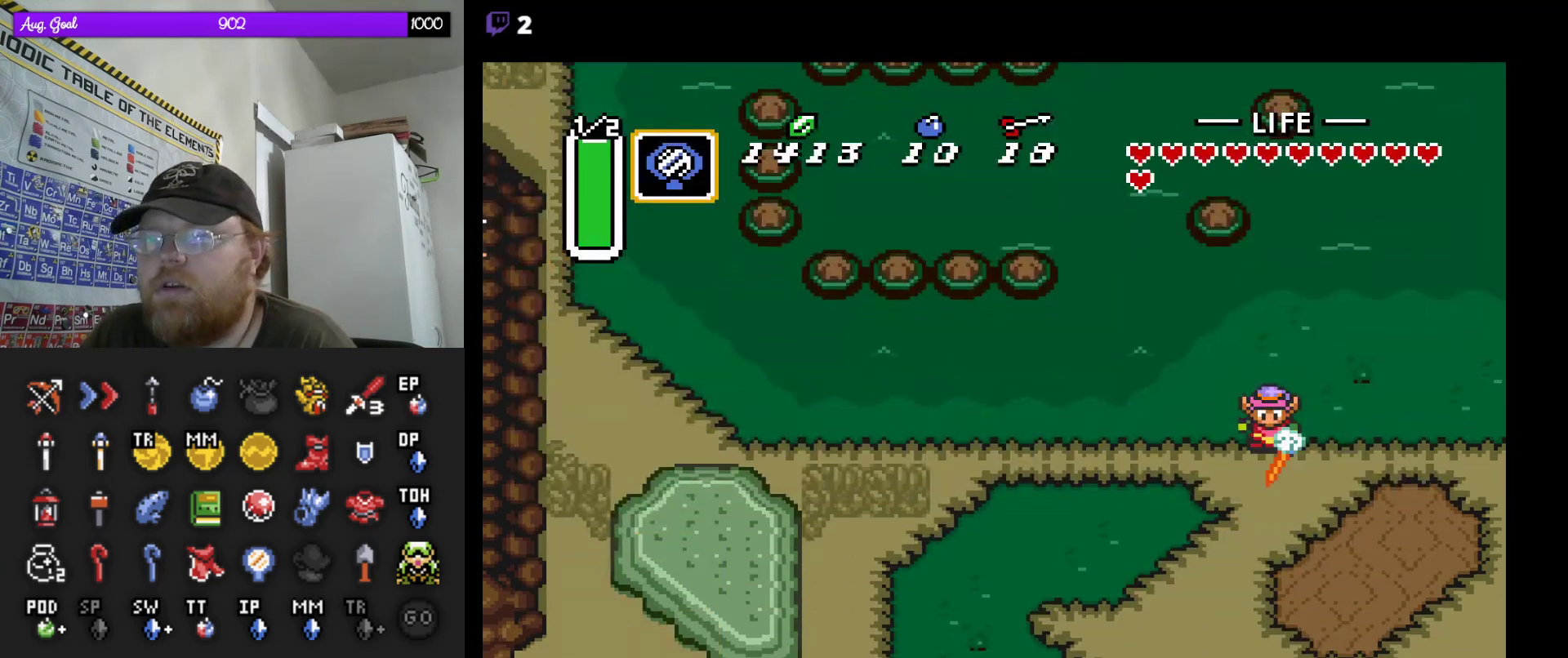
{"dt_ms": 500, "buttons": [], "events": []}
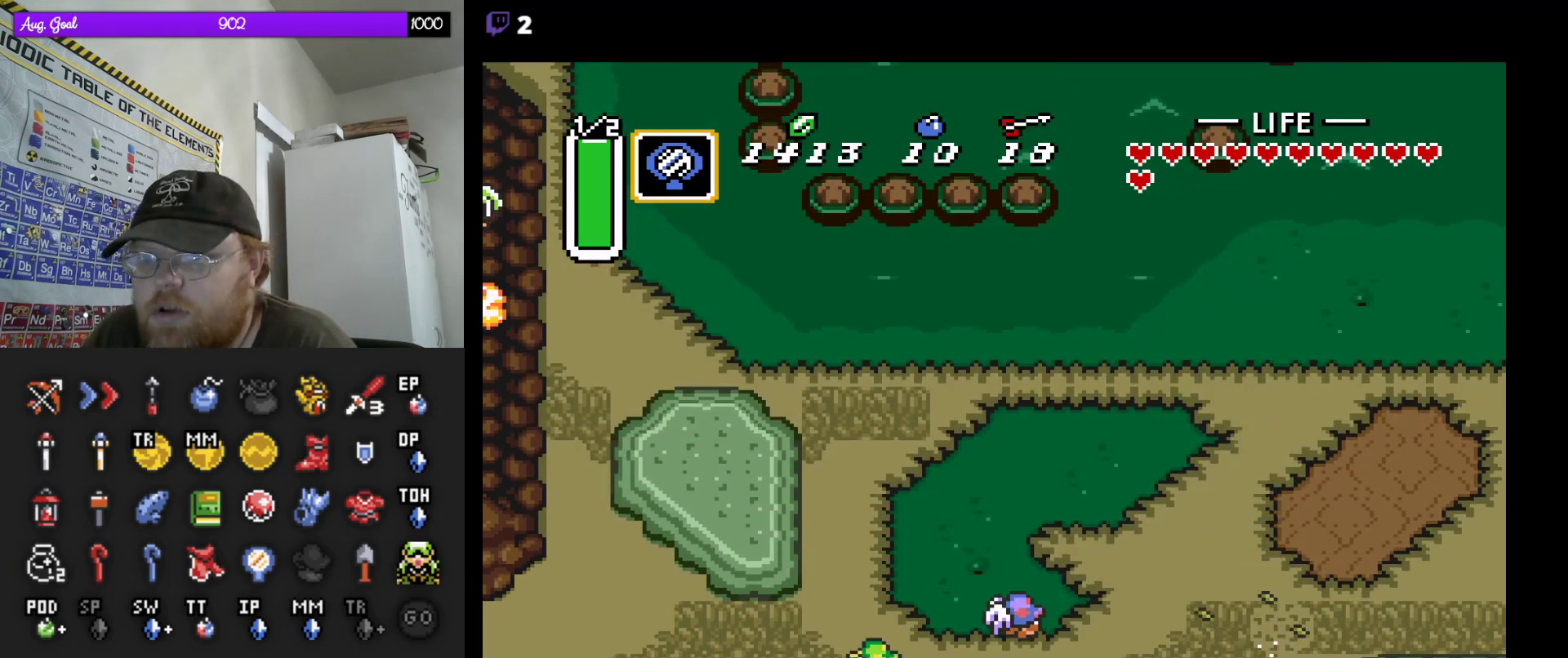
{"dt_ms": 500, "buttons": [], "events": []}
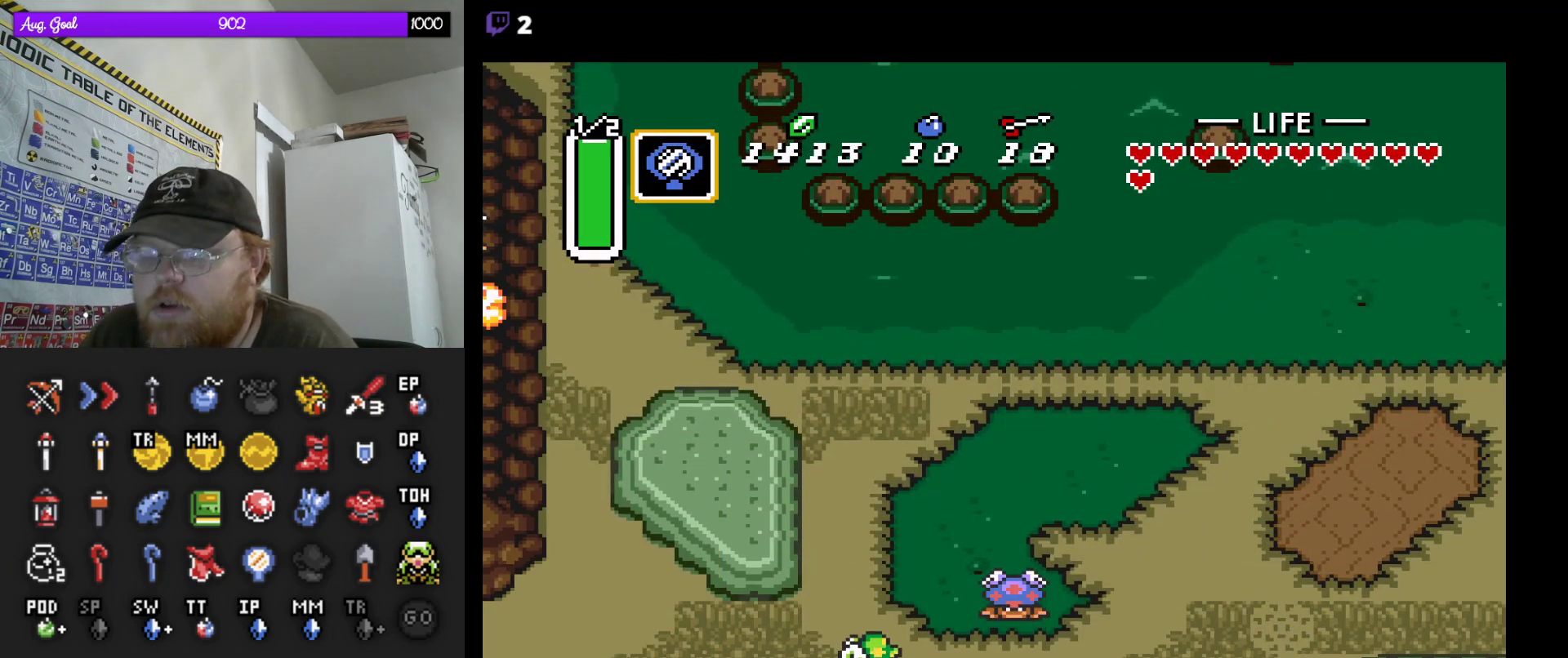
{"dt_ms": 500, "buttons": ["DPAD_DOWN"], "events": [[350, "DPAD_DOWN", "down"]]}
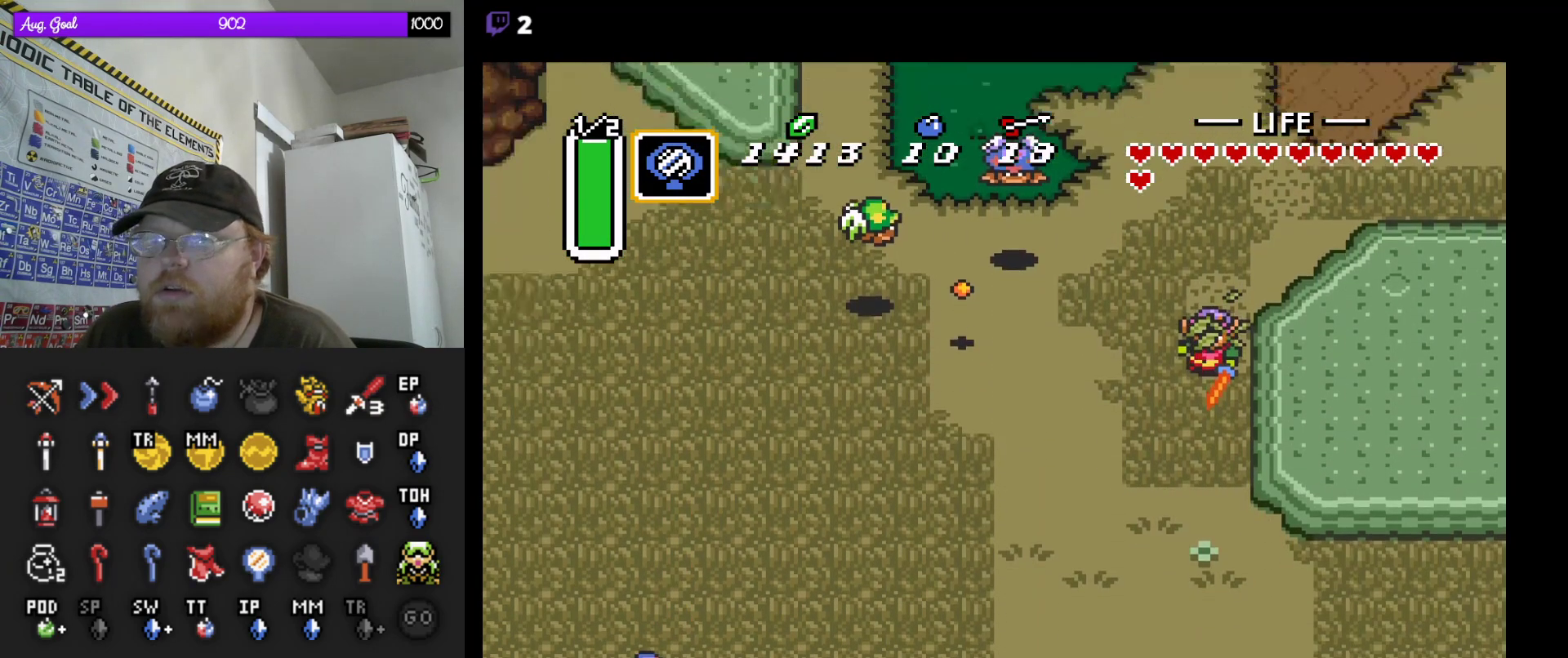
{"dt_ms": 500, "buttons": ["DPAD_DOWN"], "events": []}
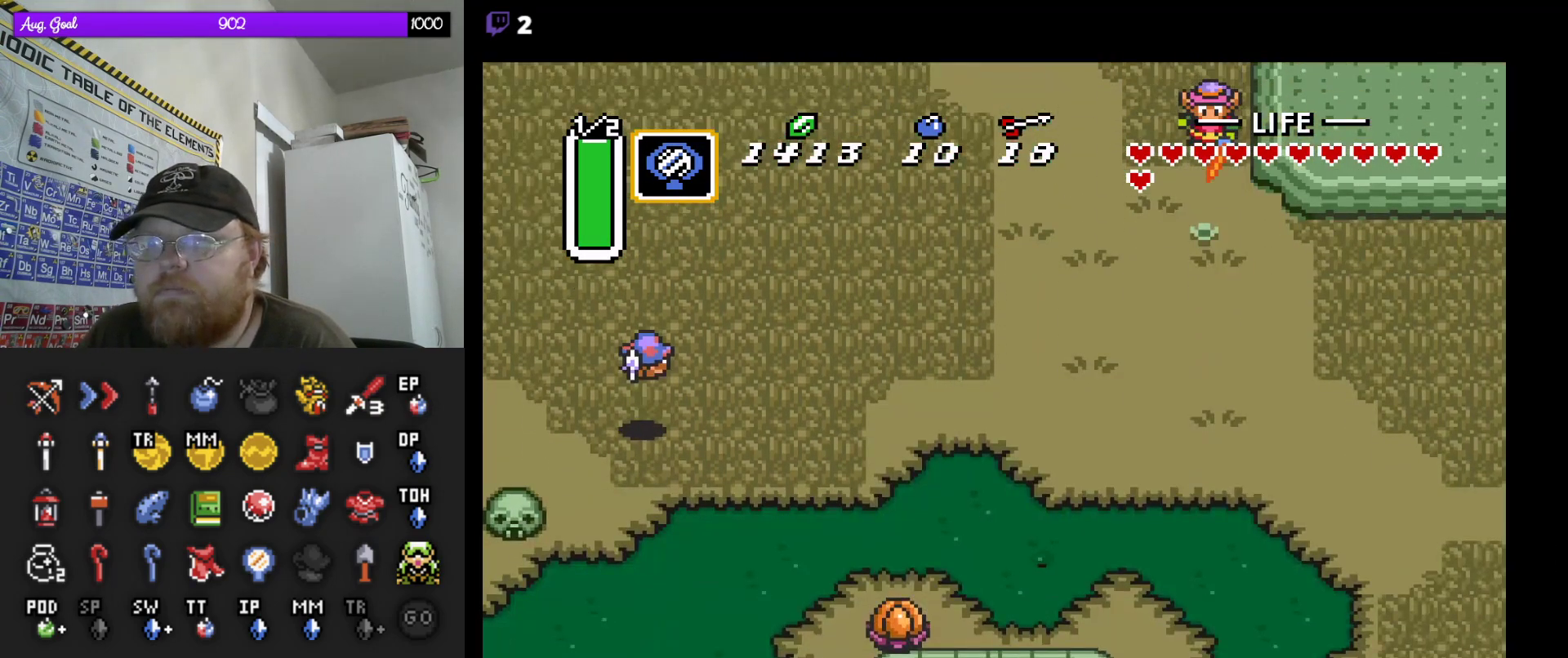
{"dt_ms": 500, "buttons": [], "events": [[233, "DPAD_DOWN", "up"]]}
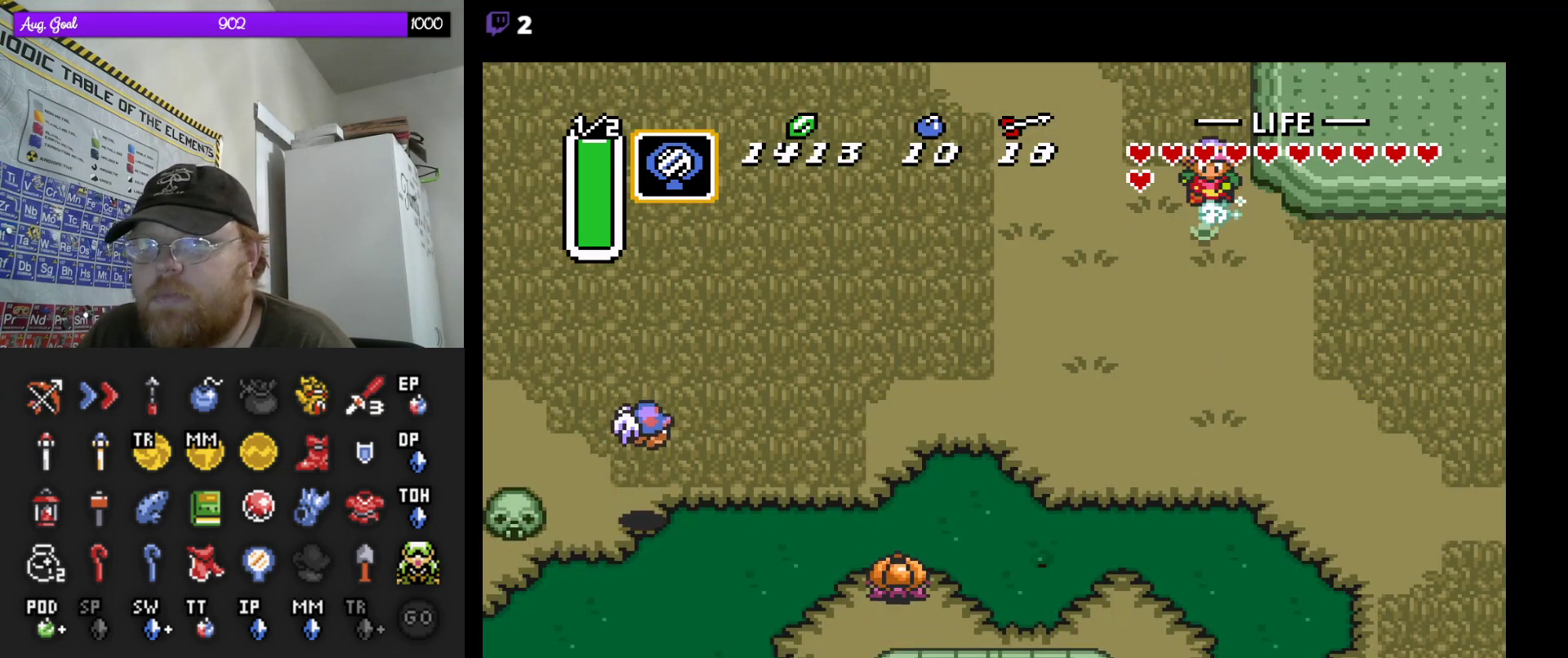
{"dt_ms": 500, "buttons": [], "events": []}
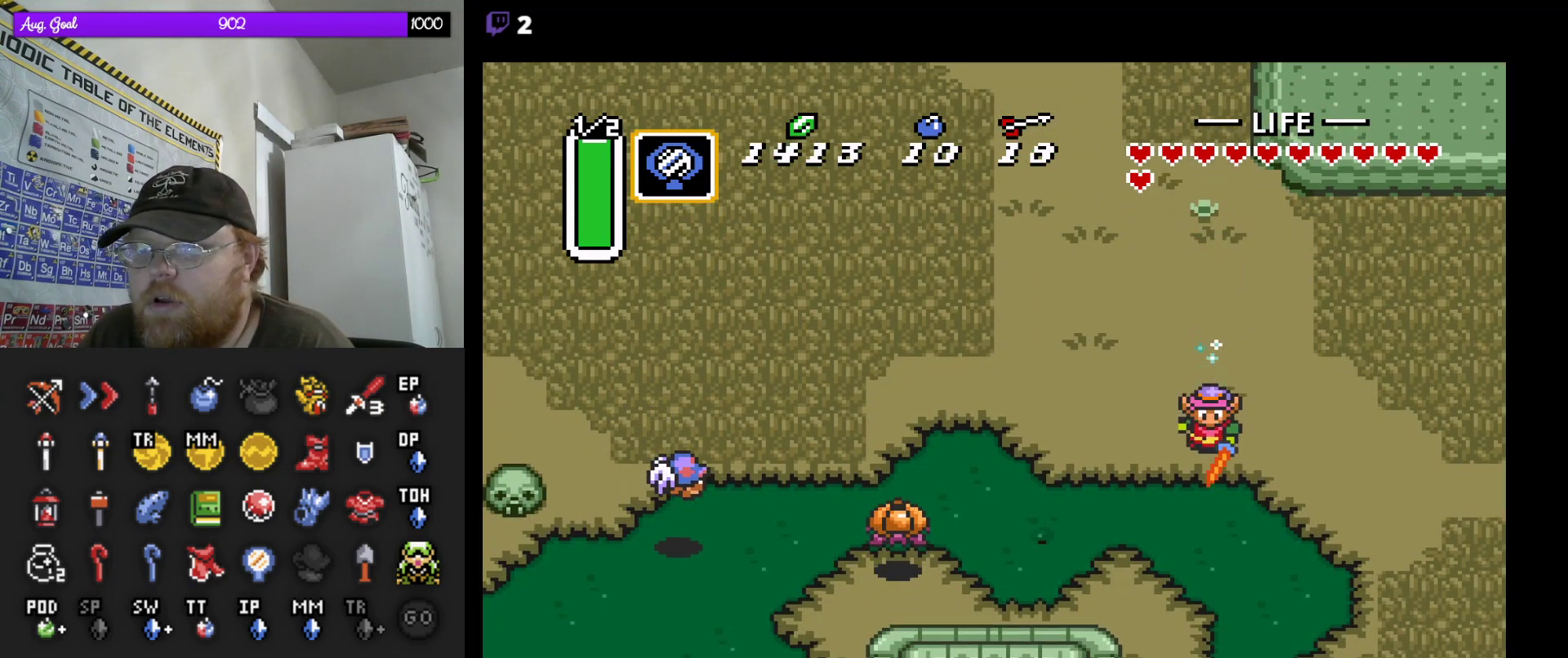
{"dt_ms": 500, "buttons": [], "events": []}
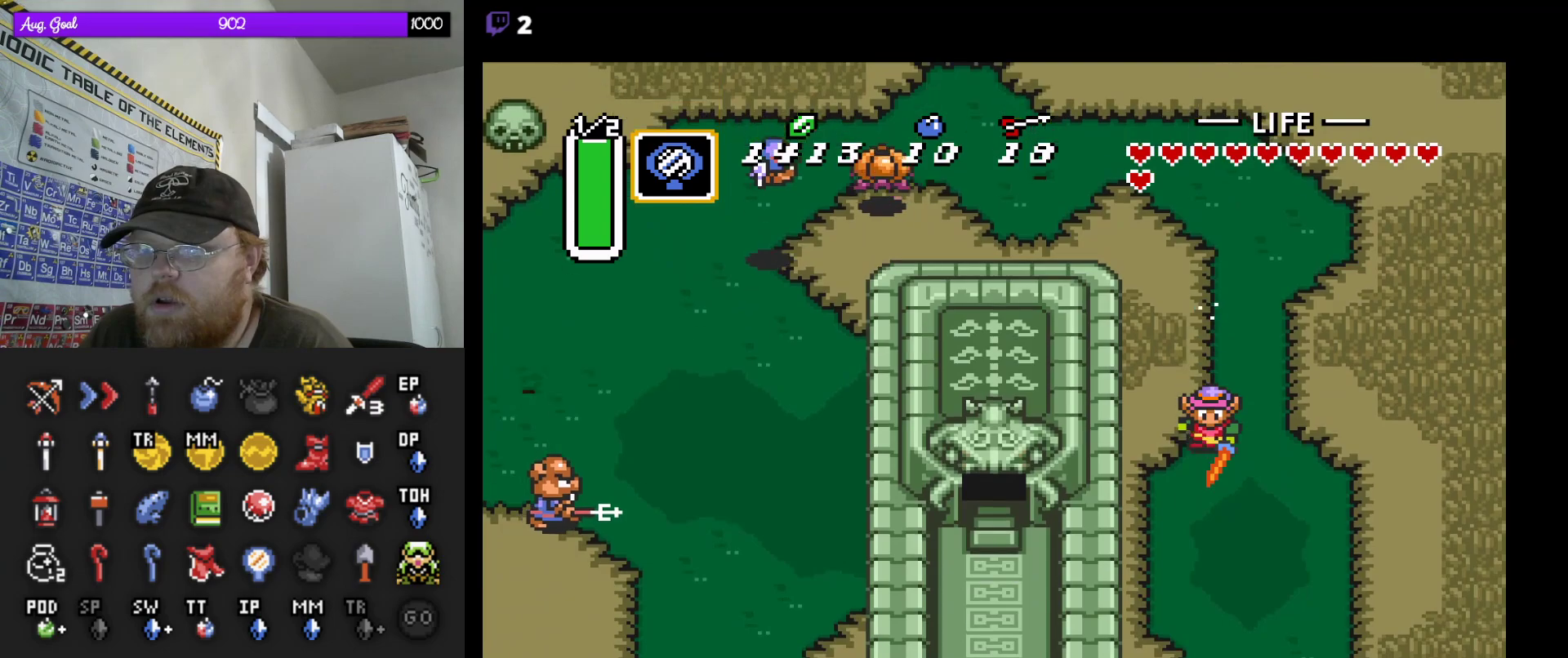
{"dt_ms": 500, "buttons": ["DPAD_DOWN"], "events": [[67, "DPAD_LEFT", "down"], [267, "DPAD_DOWN", "down"], [367, "DPAD_LEFT", "up"]]}
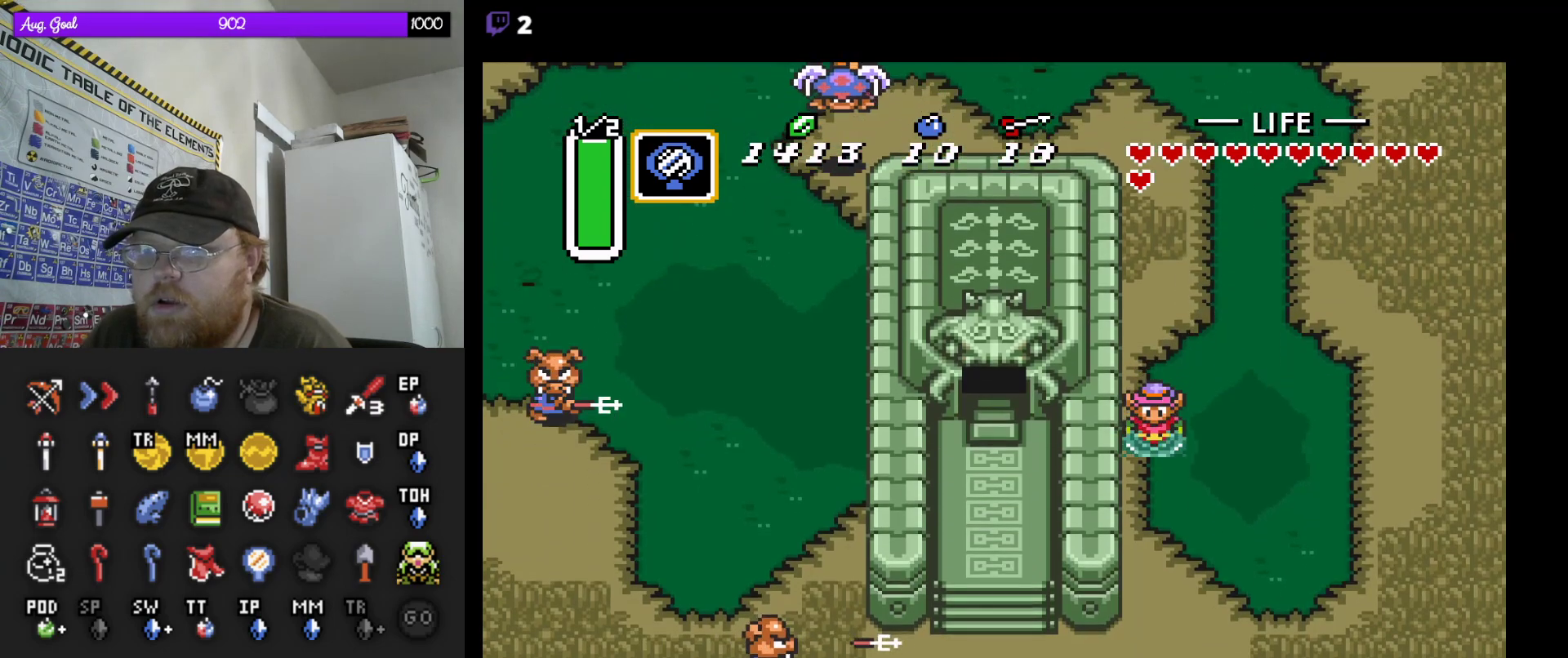
{"dt_ms": 500, "buttons": [], "events": [[500, "DPAD_DOWN", "up"]]}
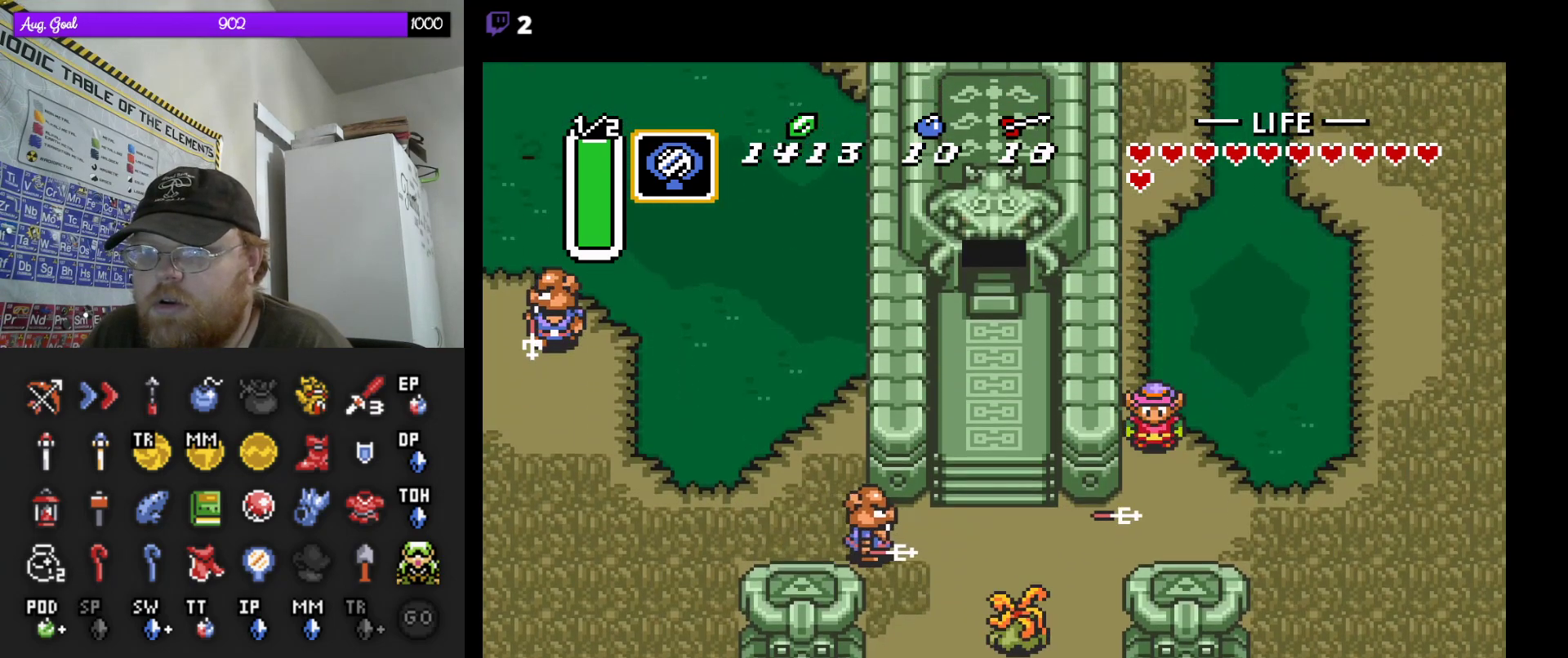
{"dt_ms": 500, "buttons": ["DPAD_DOWN"], "events": [[217, "DPAD_DOWN", "down"]]}
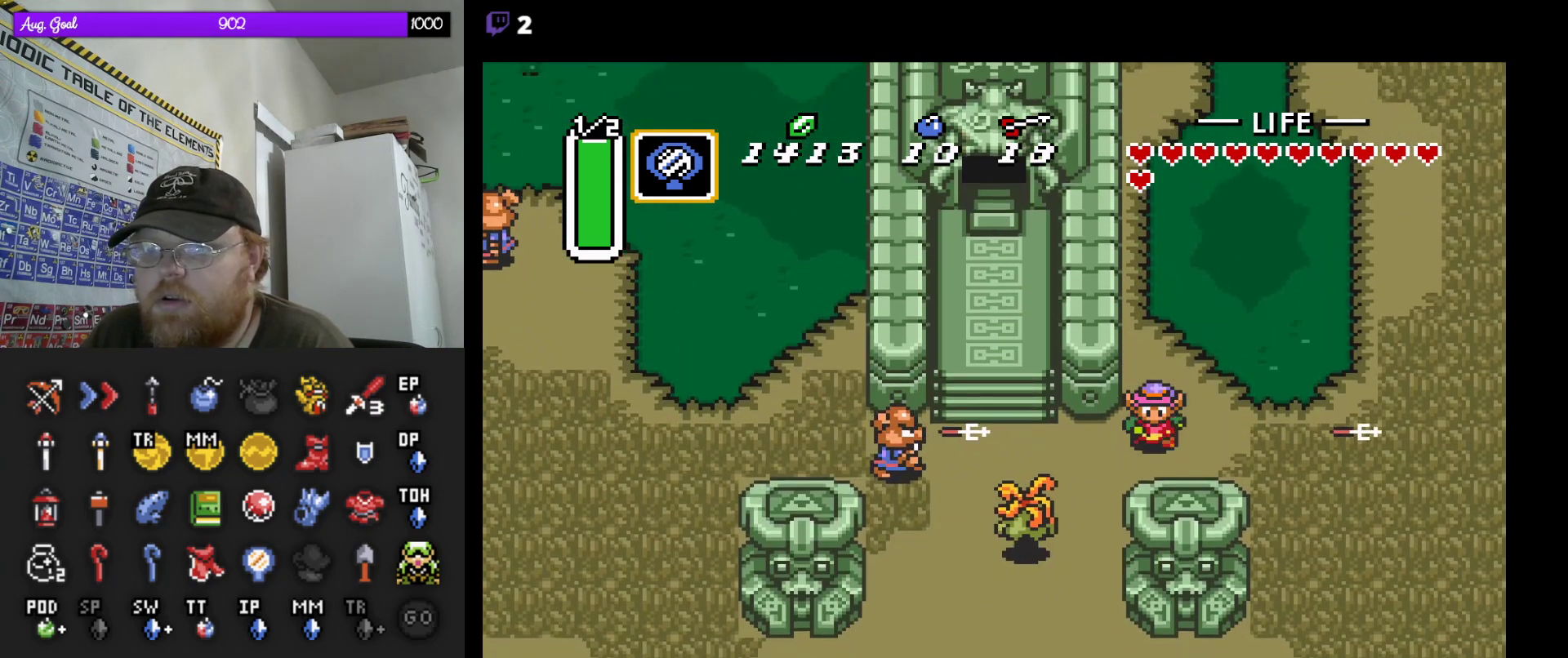
{"dt_ms": 500, "buttons": [], "events": [[300, "DPAD_LEFT", "down"], [317, "B", "down"], [317, "DPAD_DOWN", "up"], [450, "DPAD_LEFT", "up"], [467, "B", "up"]]}
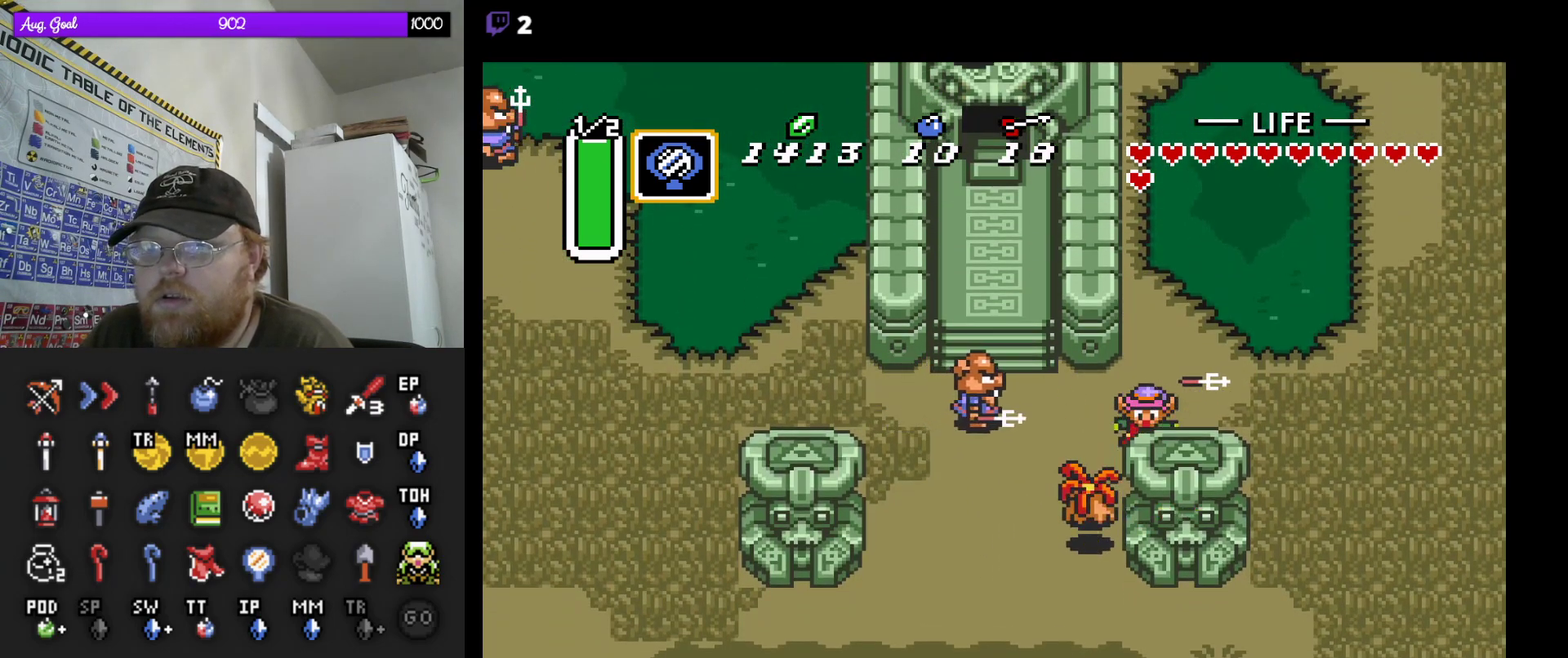
{"dt_ms": 500, "buttons": [], "events": [[250, "DPAD_LEFT", "down"], [267, "B", "down"], [367, "DPAD_LEFT", "up"], [383, "B", "up"]]}
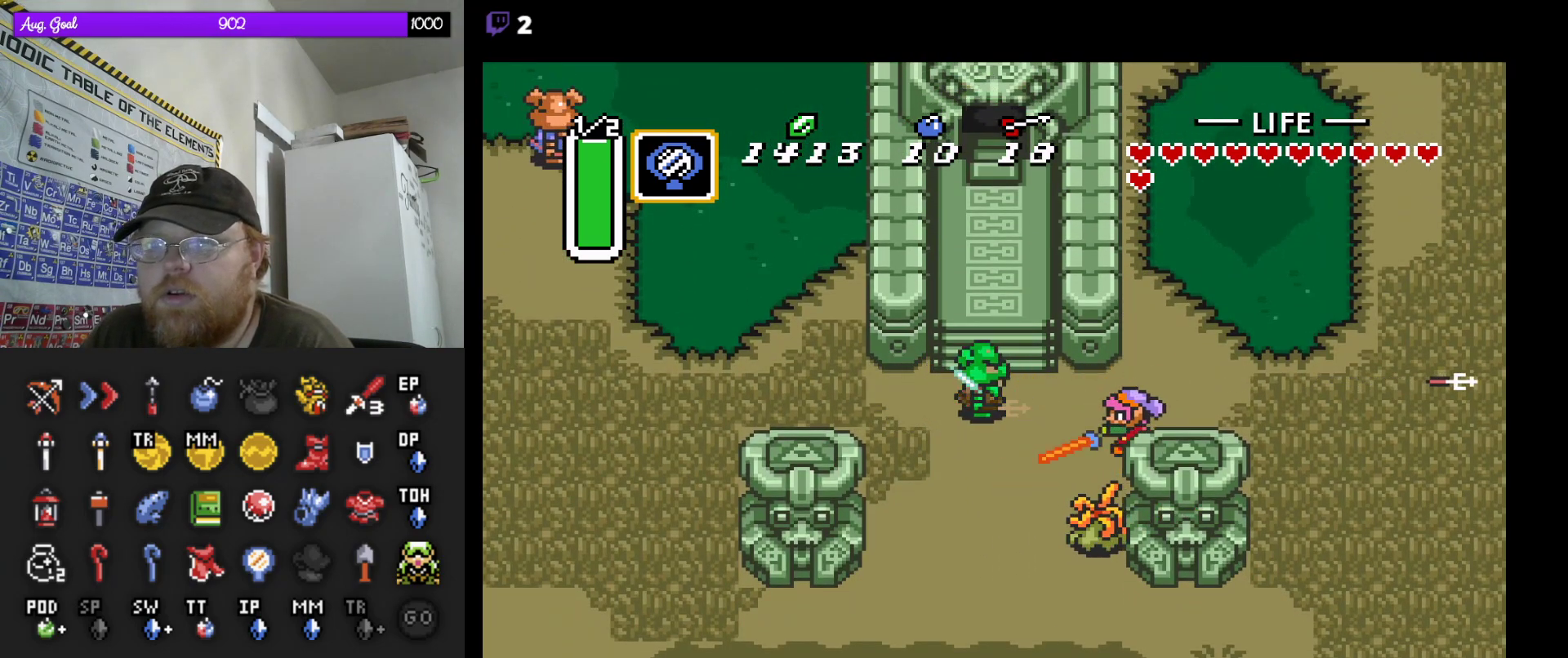
{"dt_ms": 1000, "buttons": ["DPAD_LEFT"]}
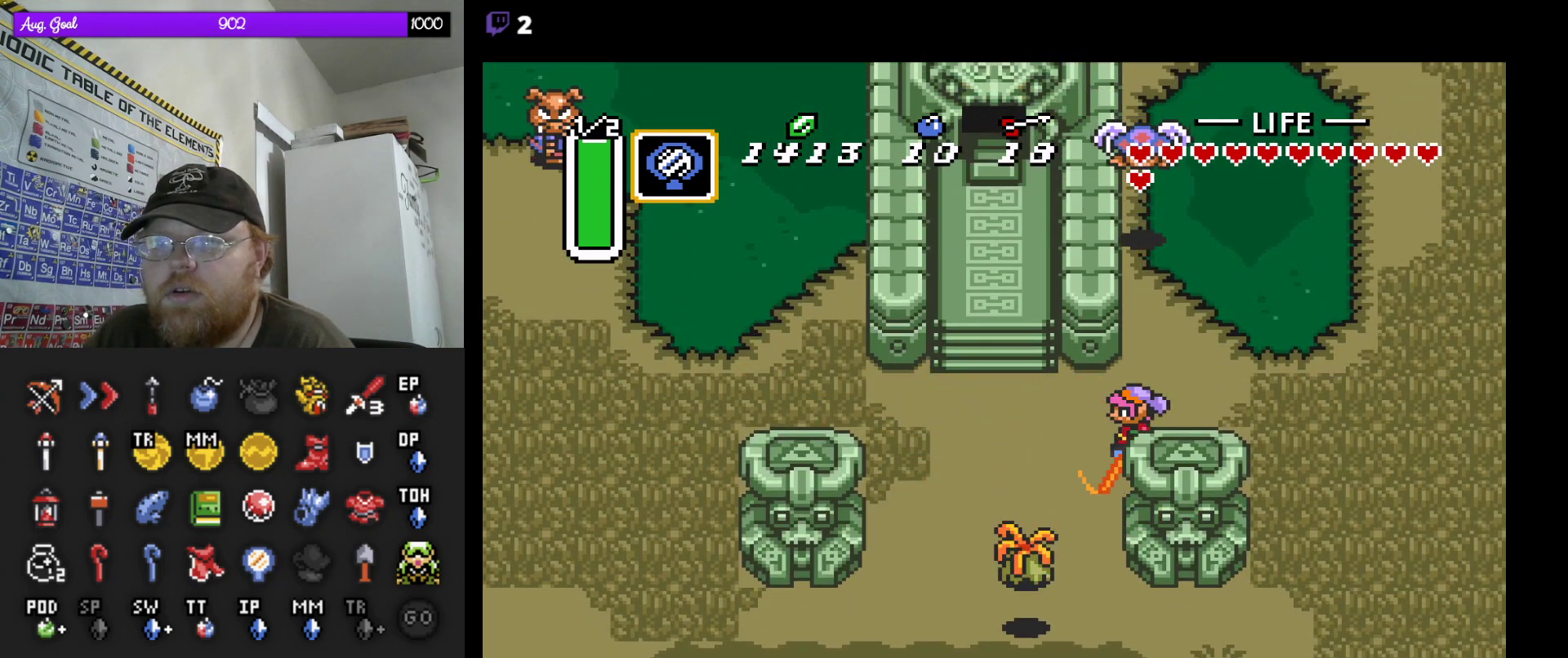
{"dt_ms": 500, "buttons": ["DPAD_UP"], "events": [[350, "DPAD_LEFT", "up"], [350, "DPAD_UP", "down"]]}
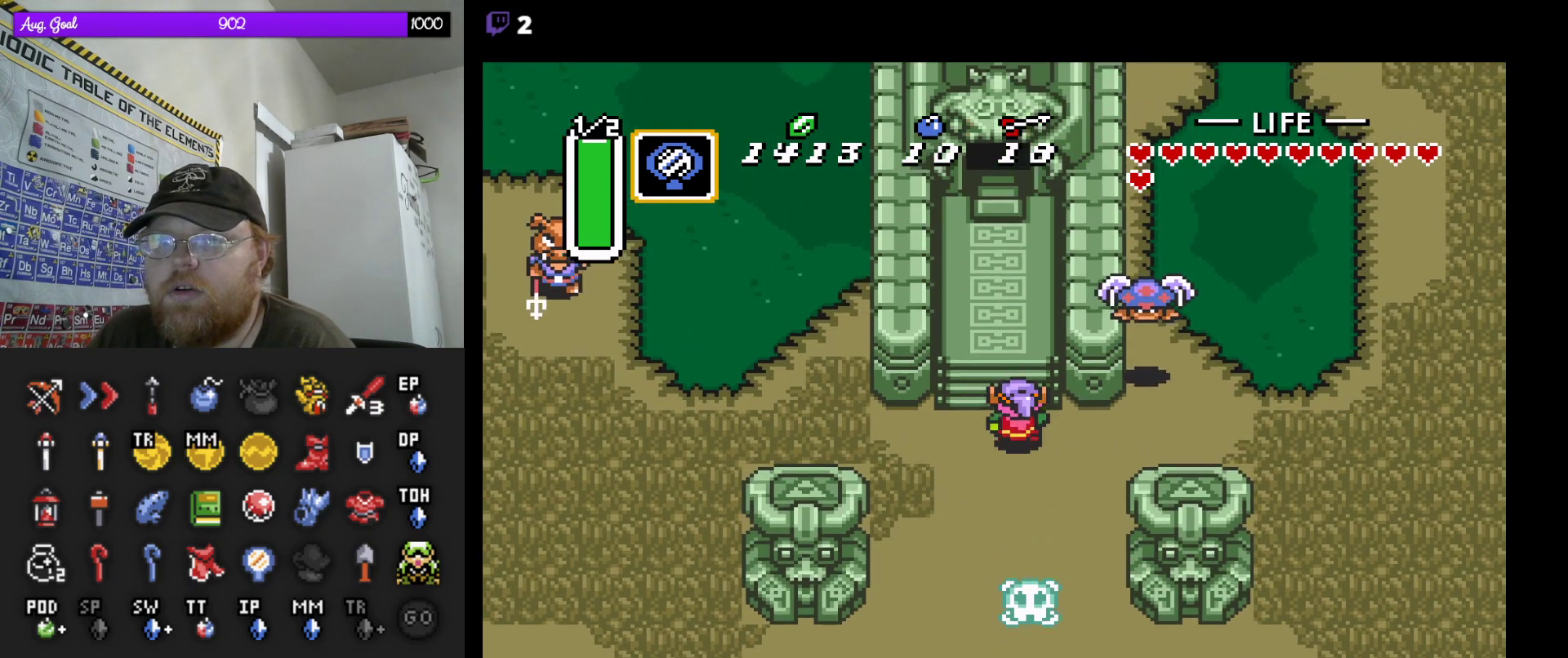
{"dt_ms": 500, "buttons": ["DPAD_UP"], "events": [[333, "DPAD_LEFT", "down"], [433, "DPAD_LEFT", "up"]]}
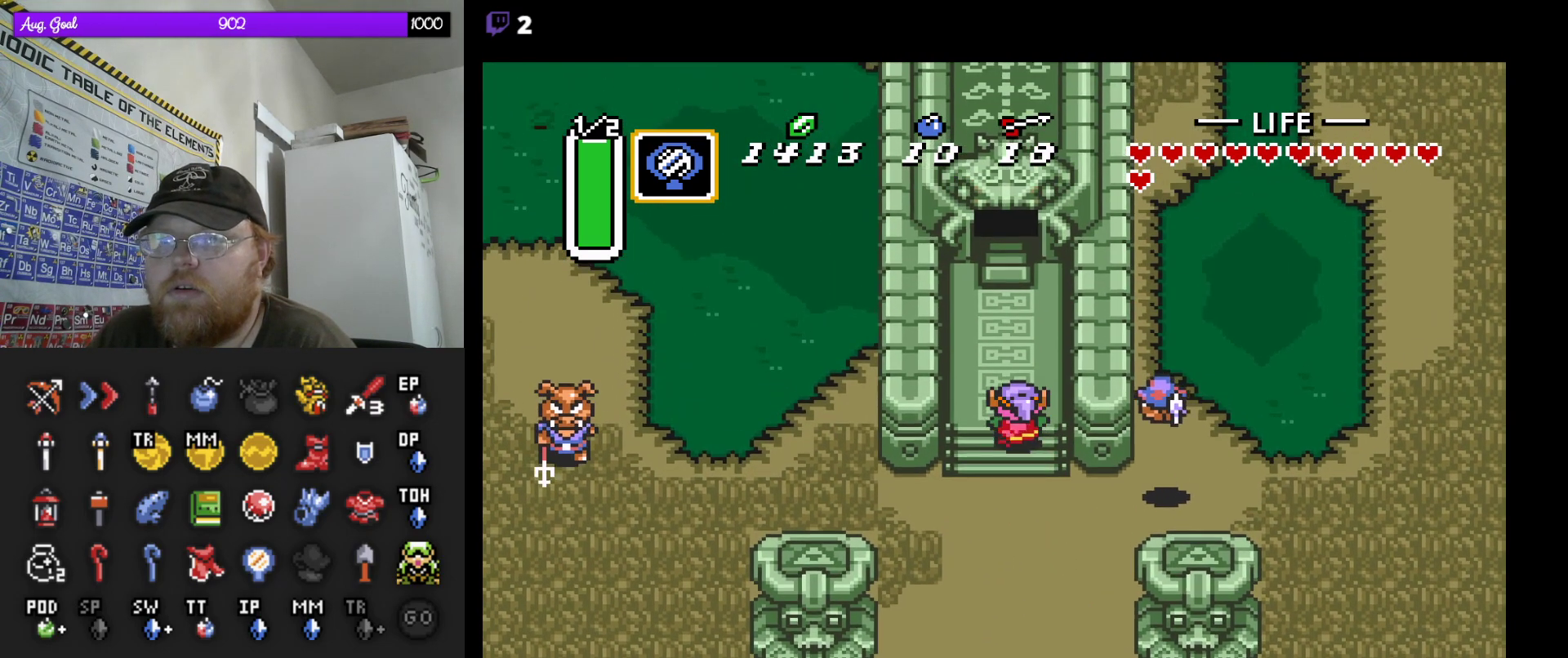
{"dt_ms": 500, "buttons": [], "events": [[333, "DPAD_UP", "up"]]}
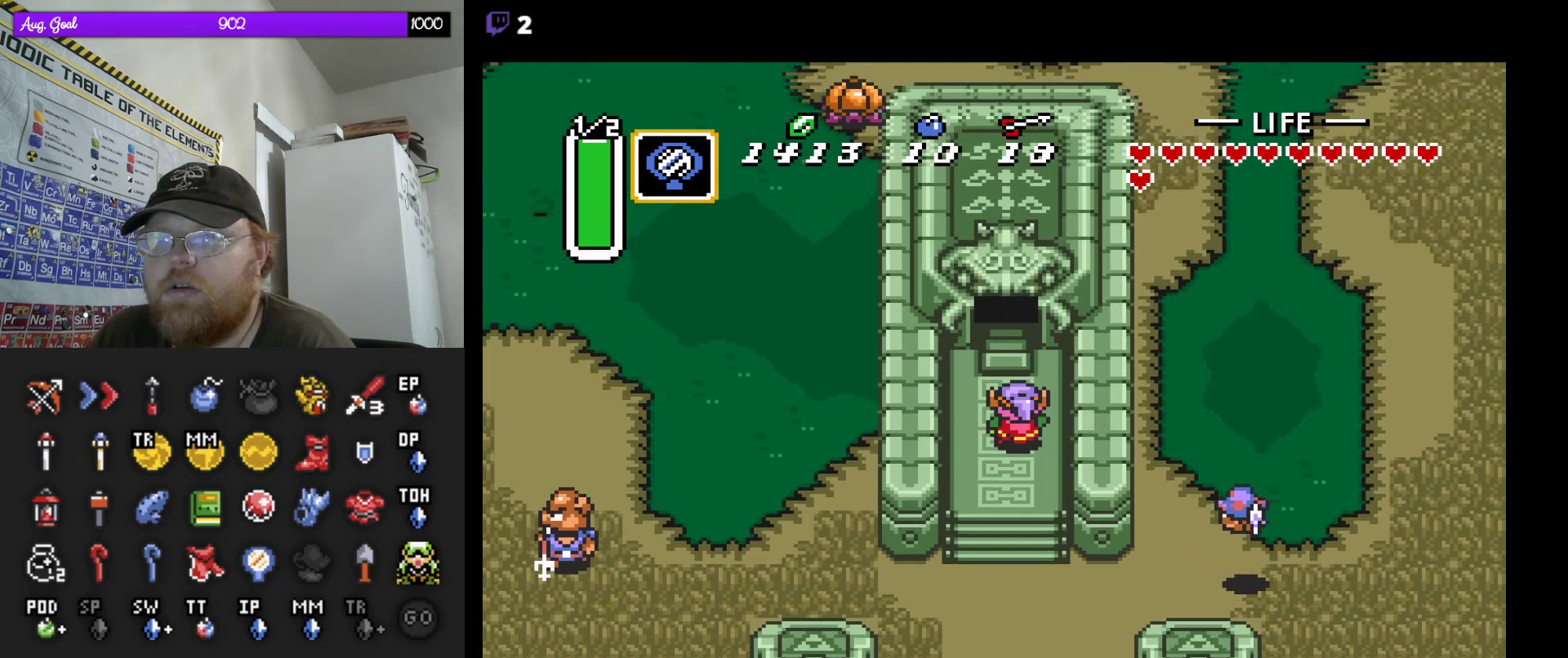
{"dt_ms": 500, "buttons": [], "events": []}
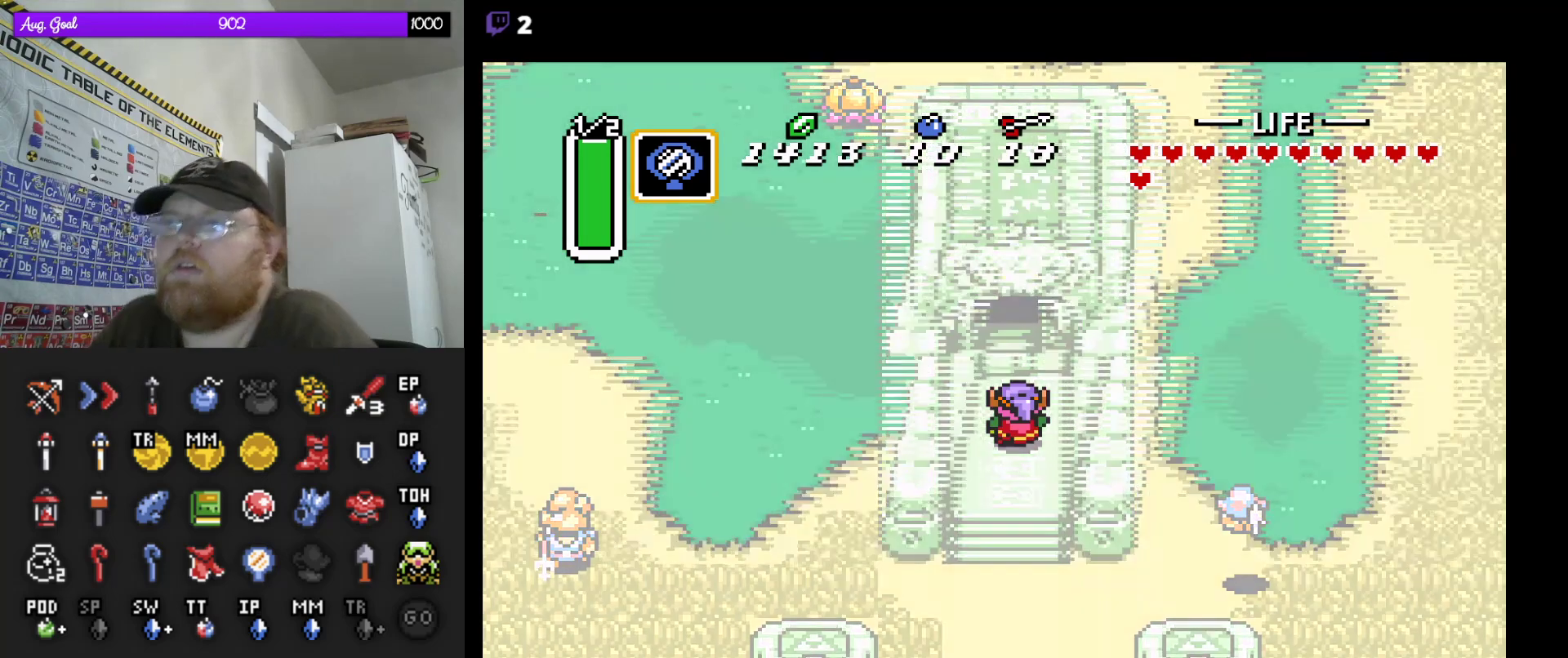
{"dt_ms": 500, "buttons": [], "events": []}
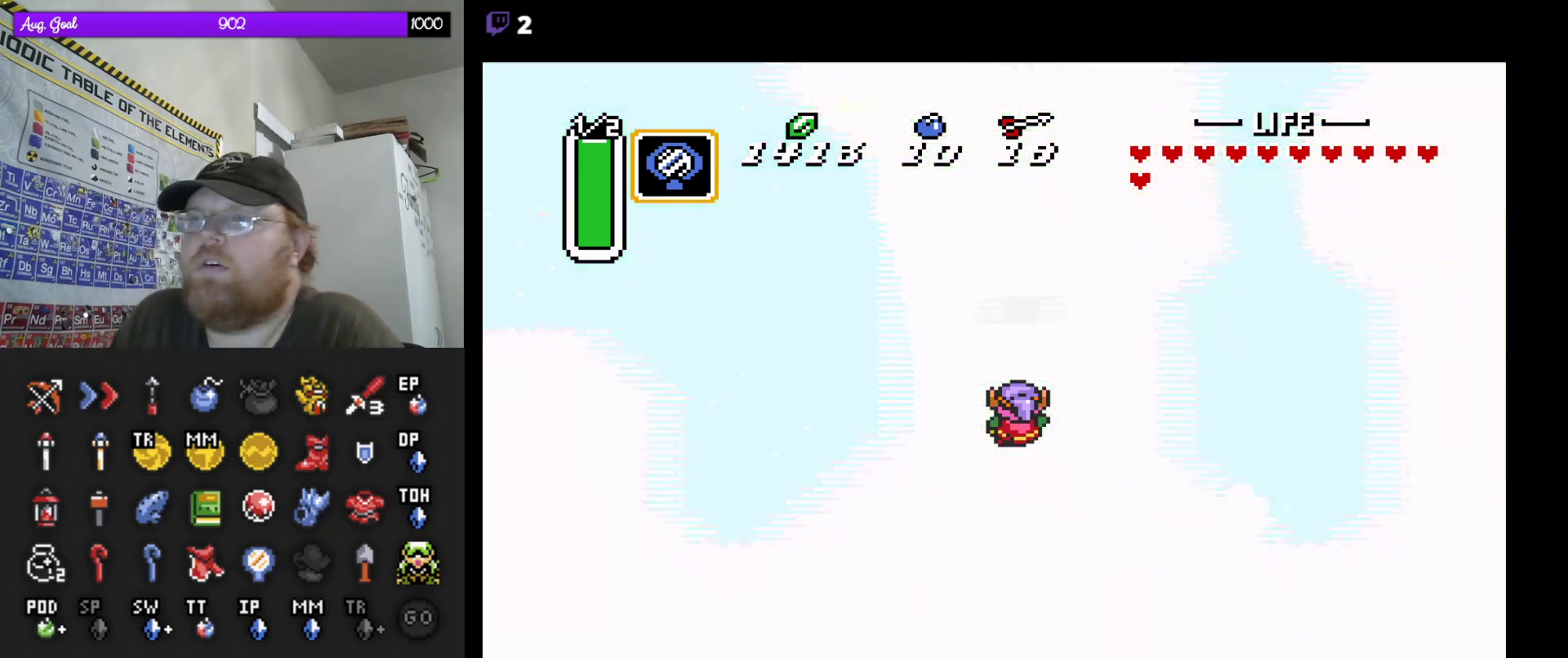
{"dt_ms": 500, "buttons": [], "events": []}
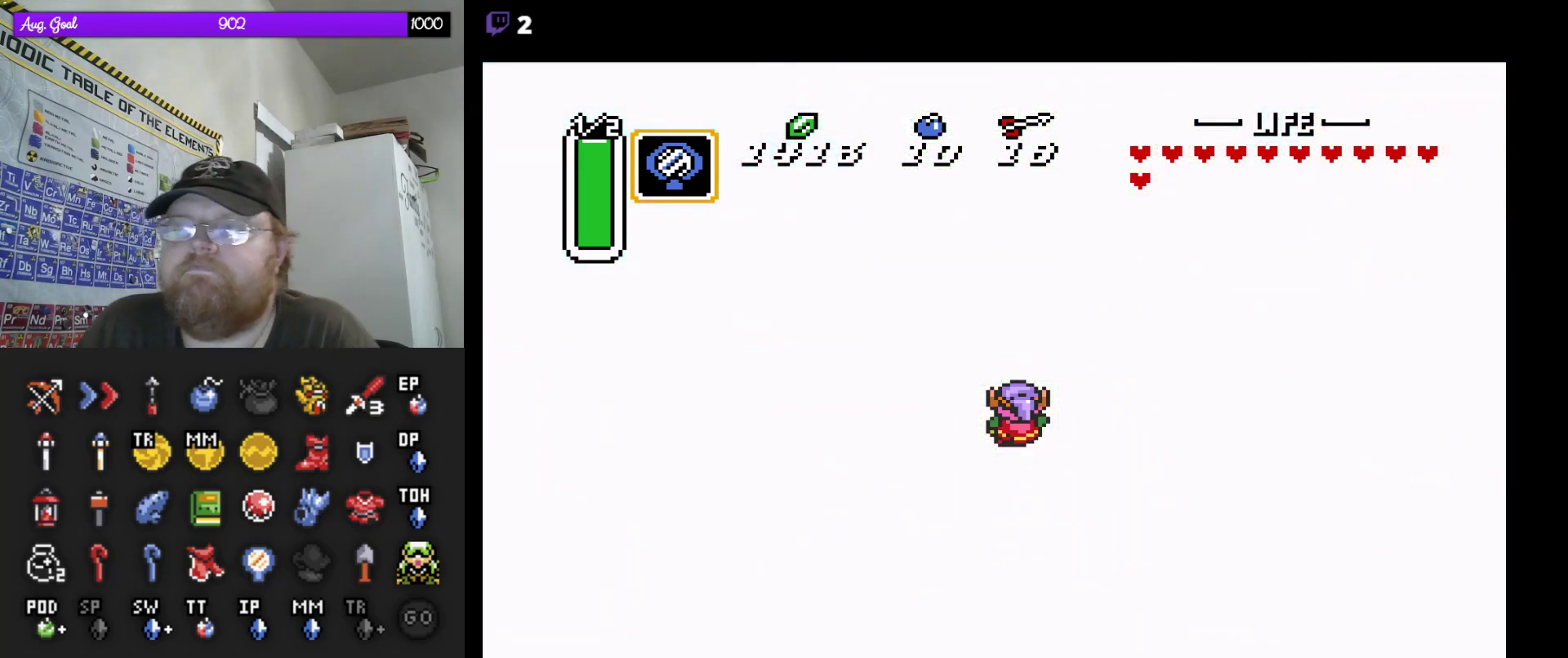
{"dt_ms": 500, "buttons": [], "events": []}
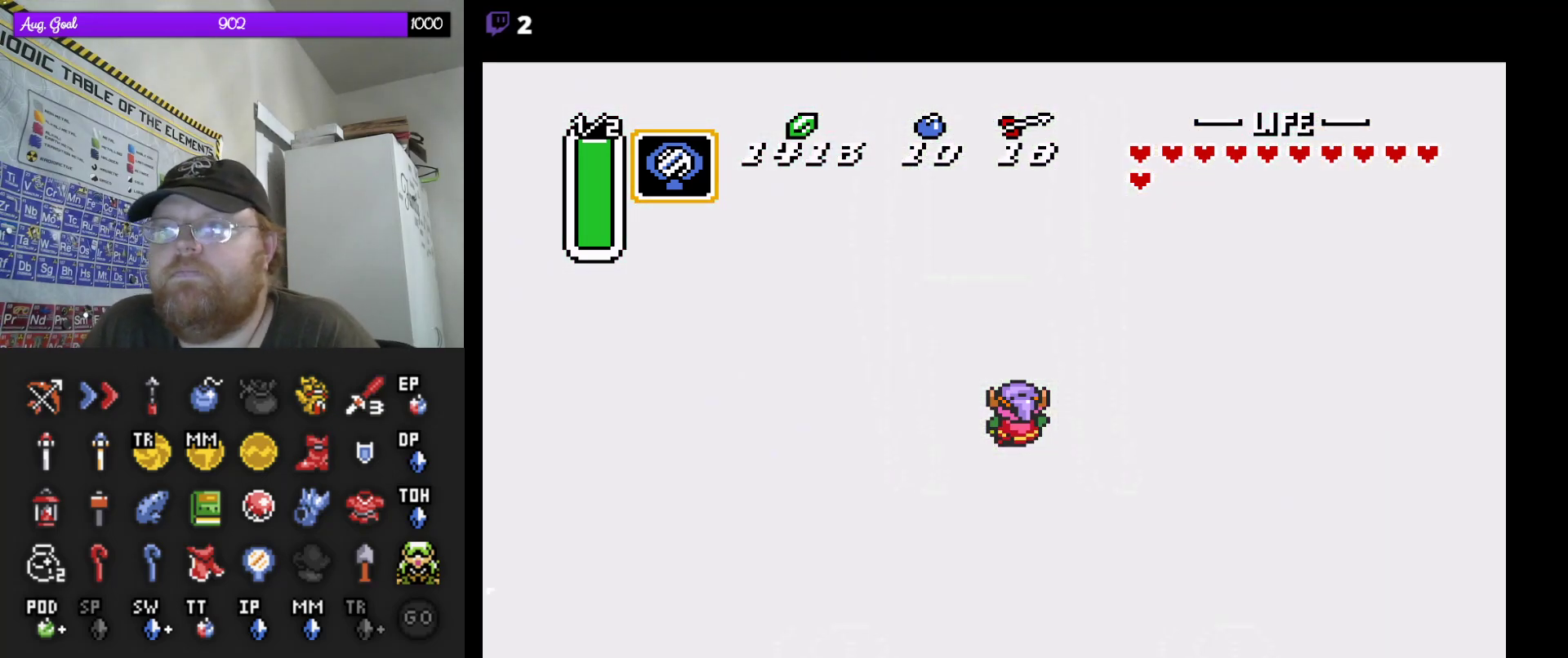
{"dt_ms": 500, "buttons": [], "events": []}
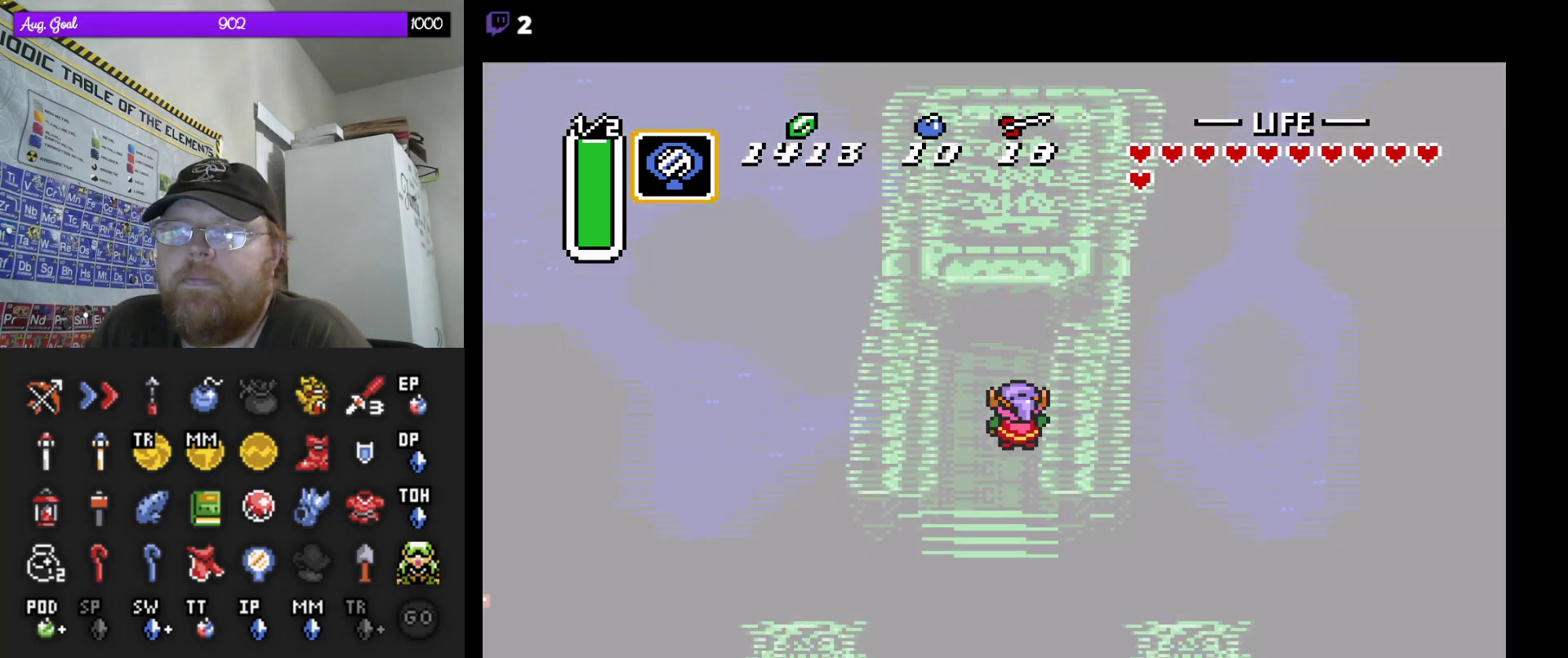
{"dt_ms": 500, "buttons": [], "events": []}
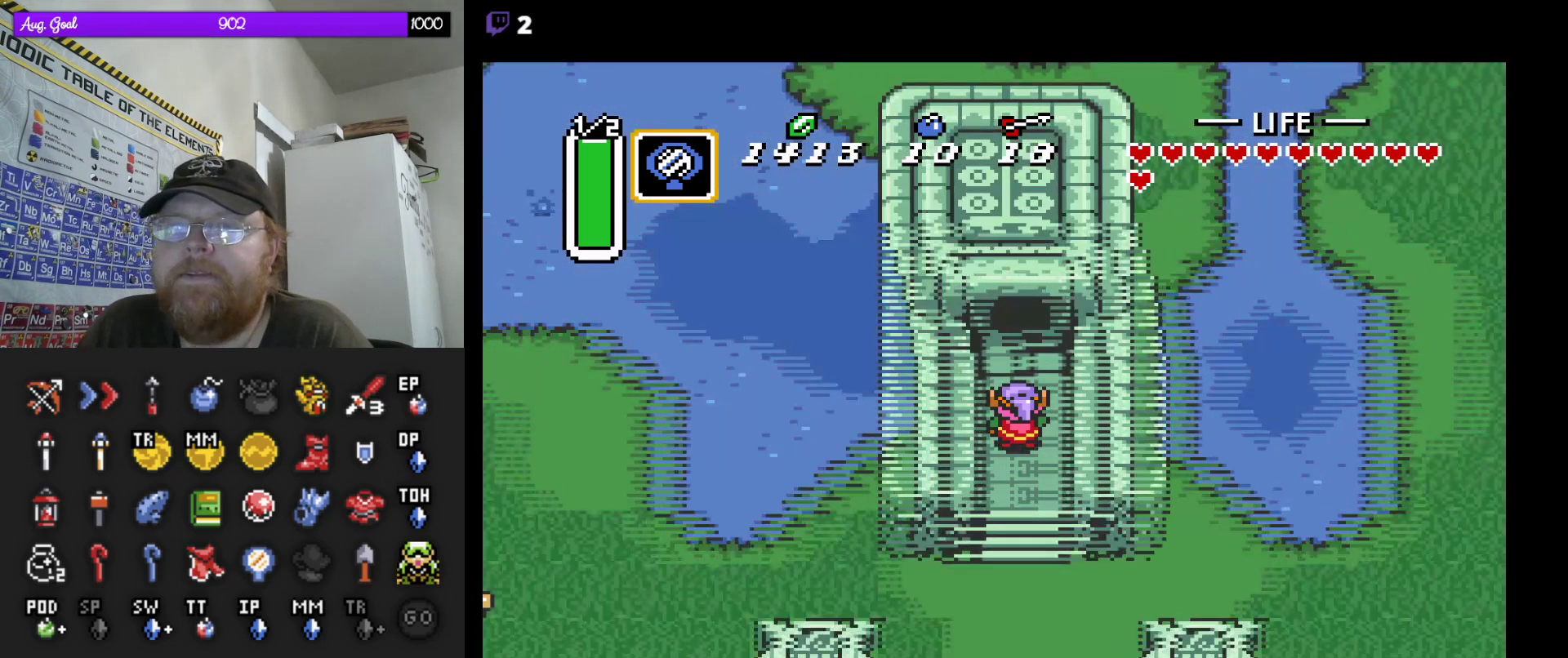
{"dt_ms": 500, "buttons": ["DPAD_UP"], "events": [[50, "DPAD_UP", "down"]]}
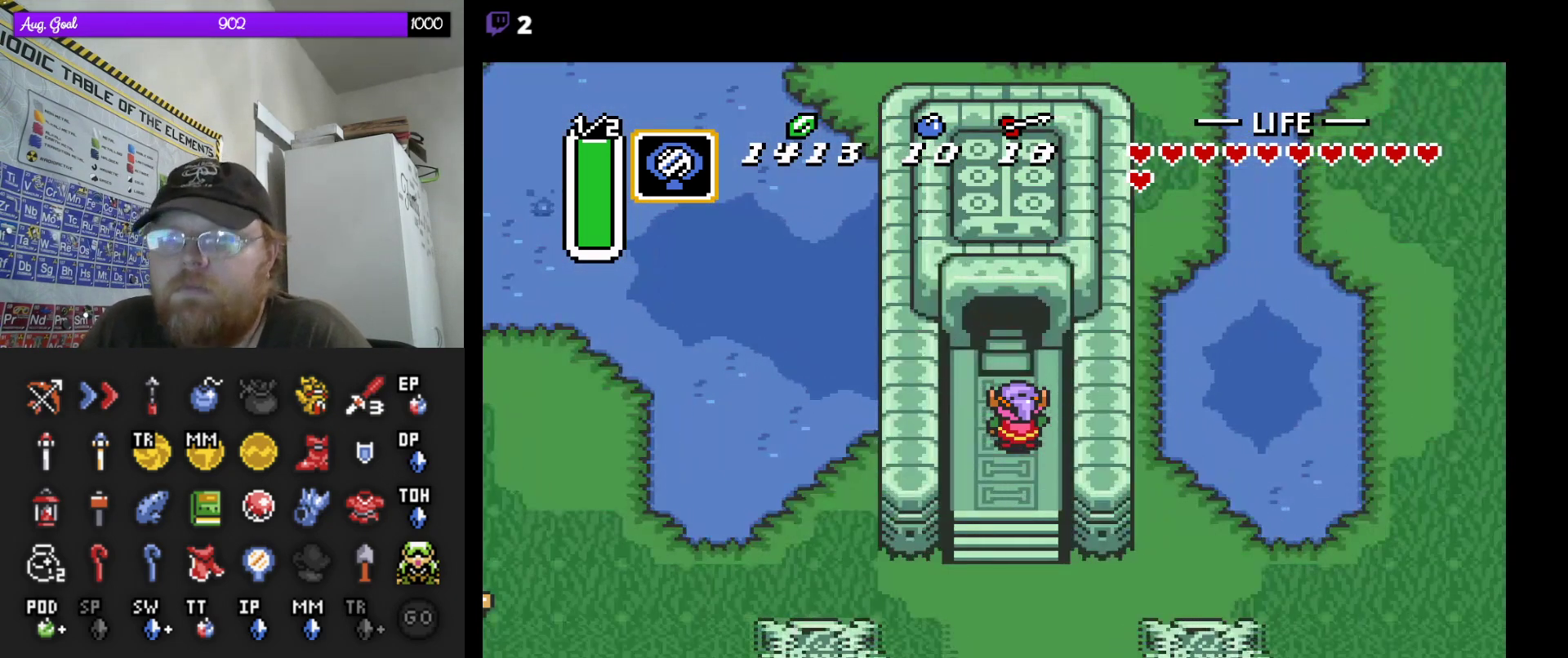
{"dt_ms": 500, "buttons": ["DPAD_UP"], "events": []}
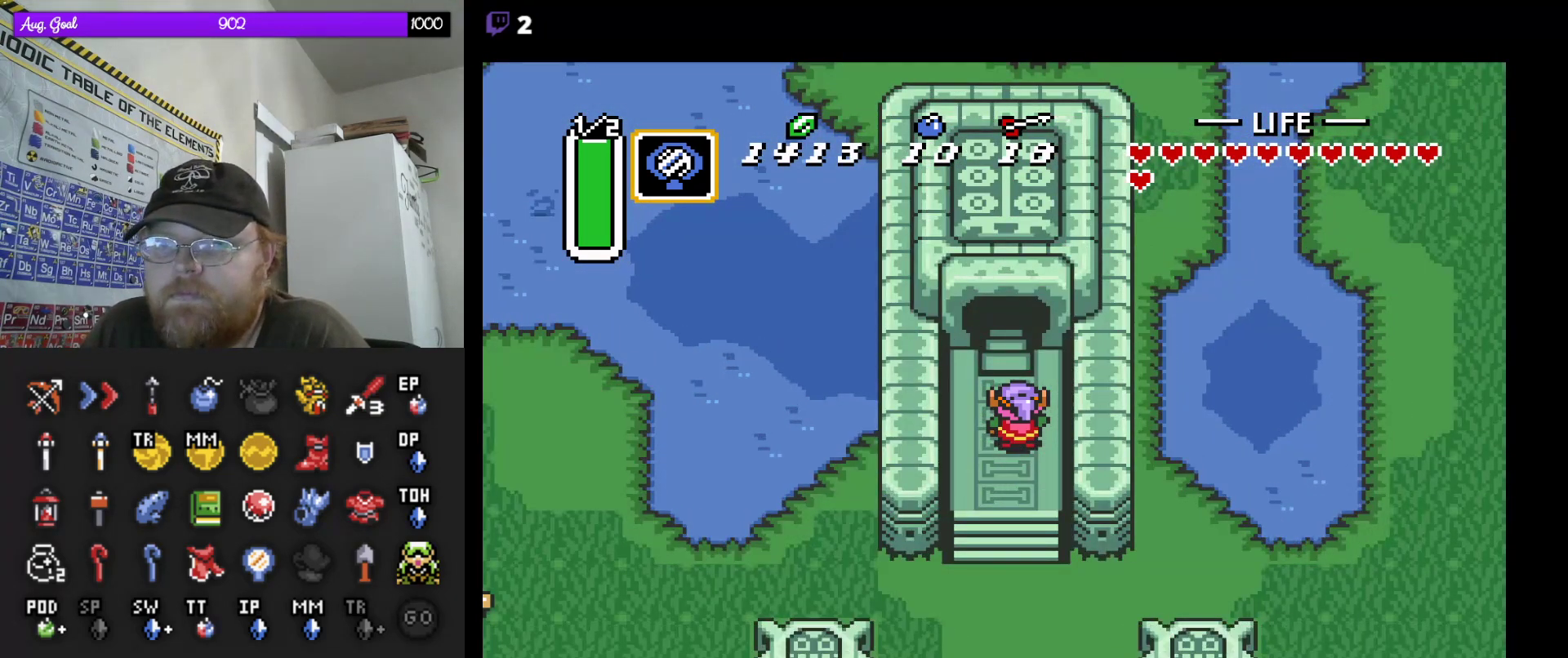
{"dt_ms": 500, "buttons": ["DPAD_UP"], "events": []}
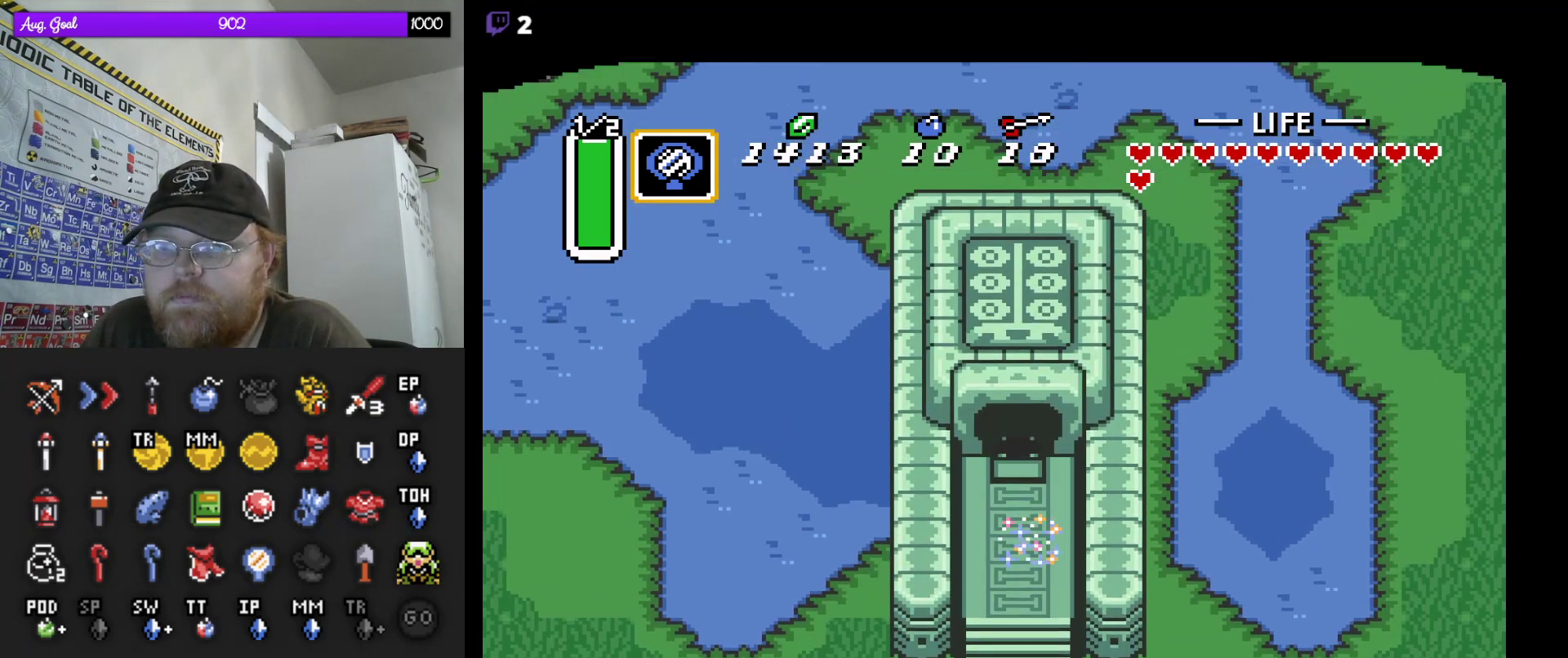
{"dt_ms": 500, "buttons": ["DPAD_UP", "DPAD_RIGHT"], "events": [[317, "DPAD_RIGHT", "down"]]}